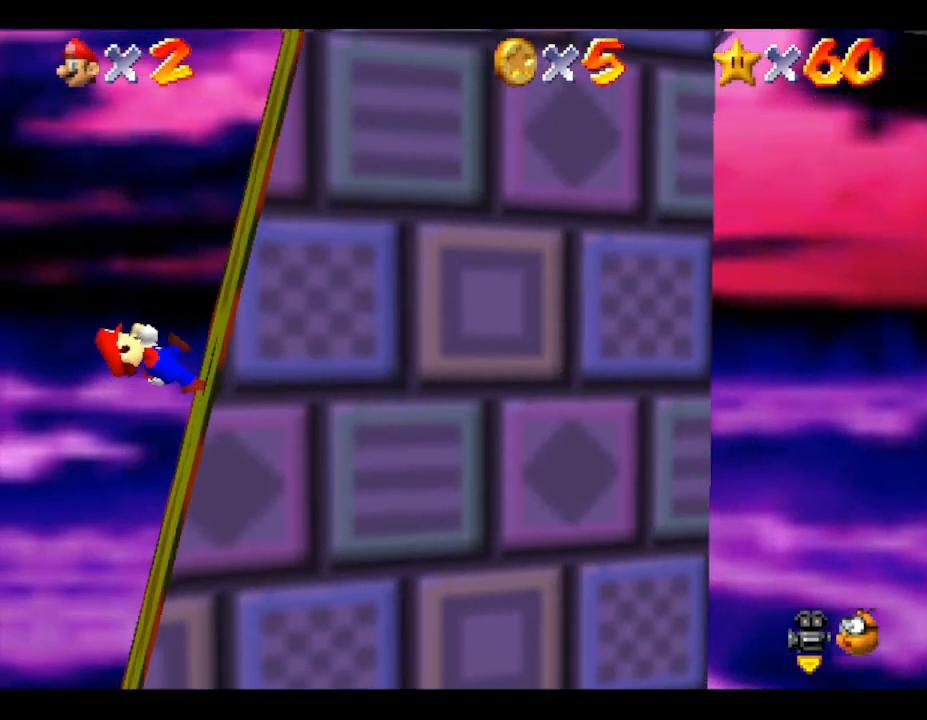
Gameplay with a controller (Nintendo layout); each line is a JSON object with the inputs held at the frame after it. "events" lists button and stick changes between this image and that frame as [ms after this image, input, new state], when the widget could be followed in between. Not read: L3 R3.
{"buttons": [], "left_stick": "right", "events": []}
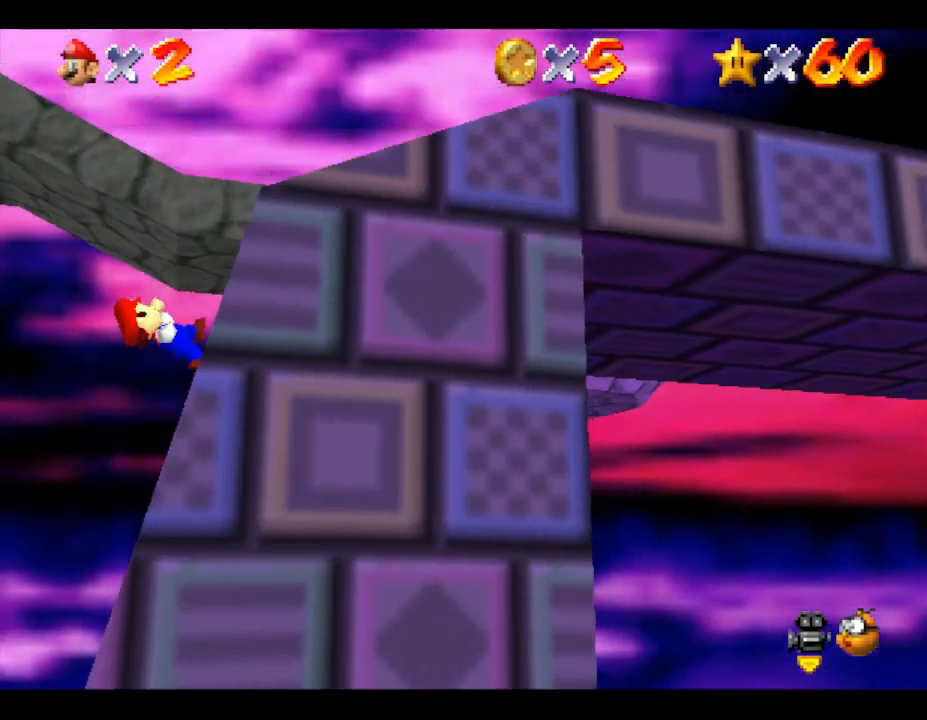
{"buttons": [], "left_stick": "right", "events": []}
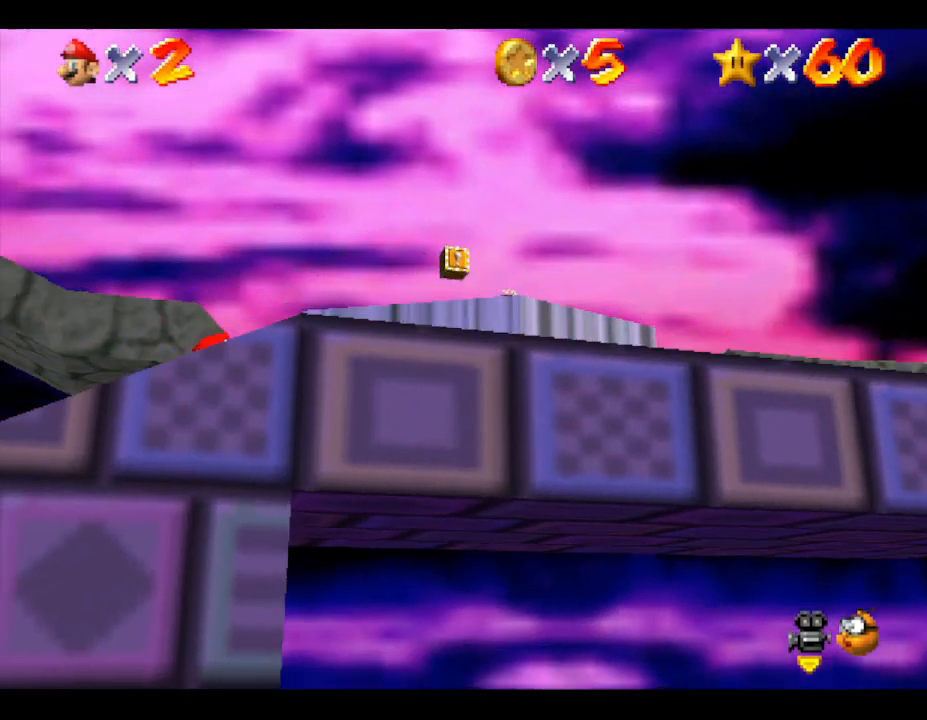
{"buttons": [], "left_stick": "right", "events": []}
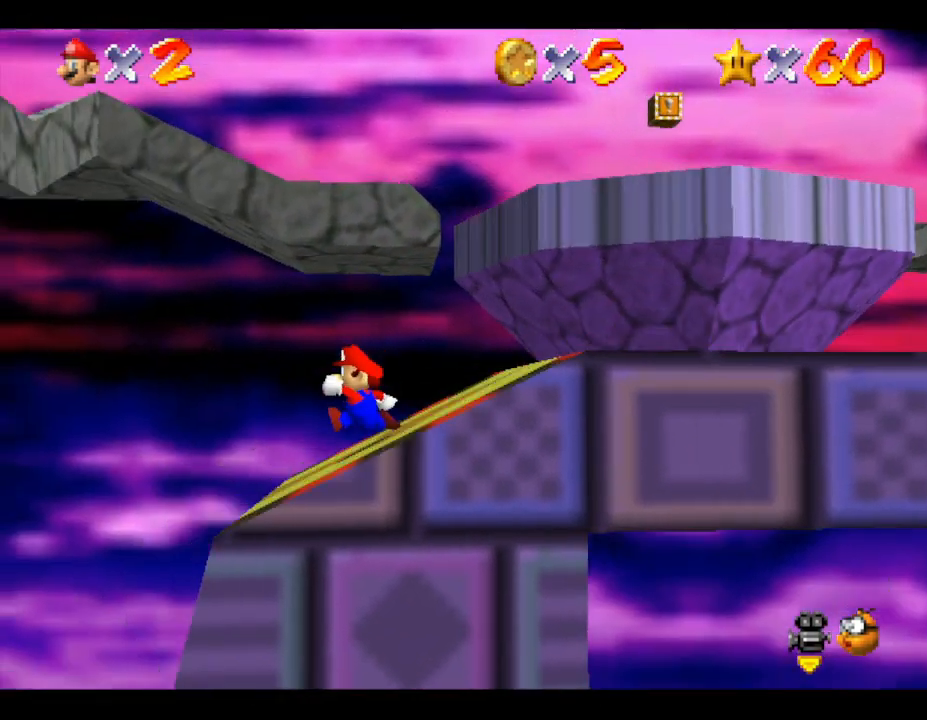
{"buttons": ["A"], "left_stick": "right", "events": [[433, "A", "down"]]}
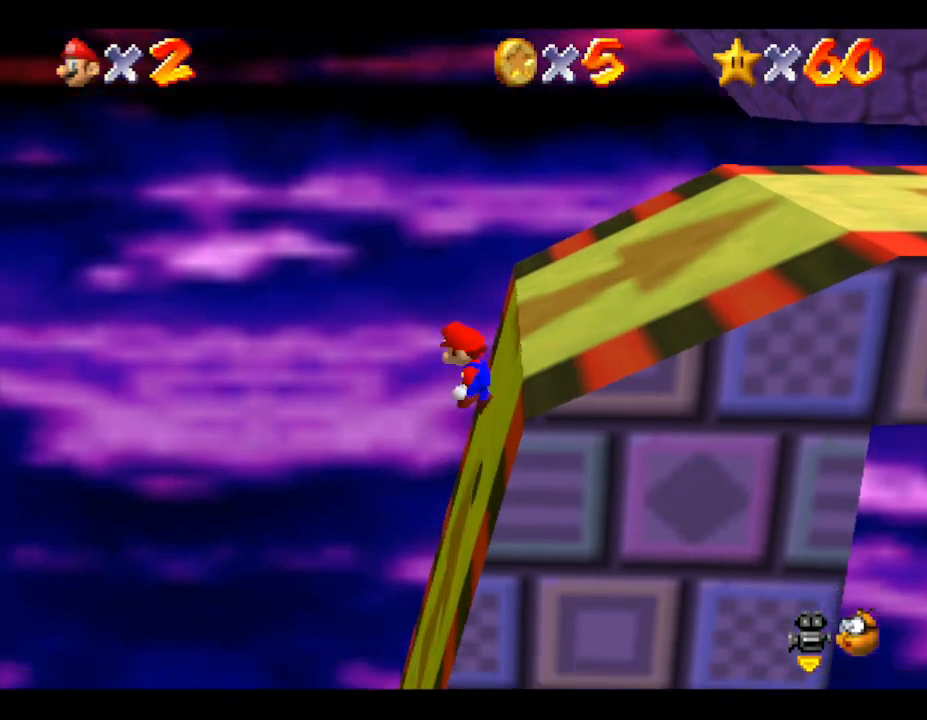
{"buttons": ["A"], "left_stick": "right", "events": []}
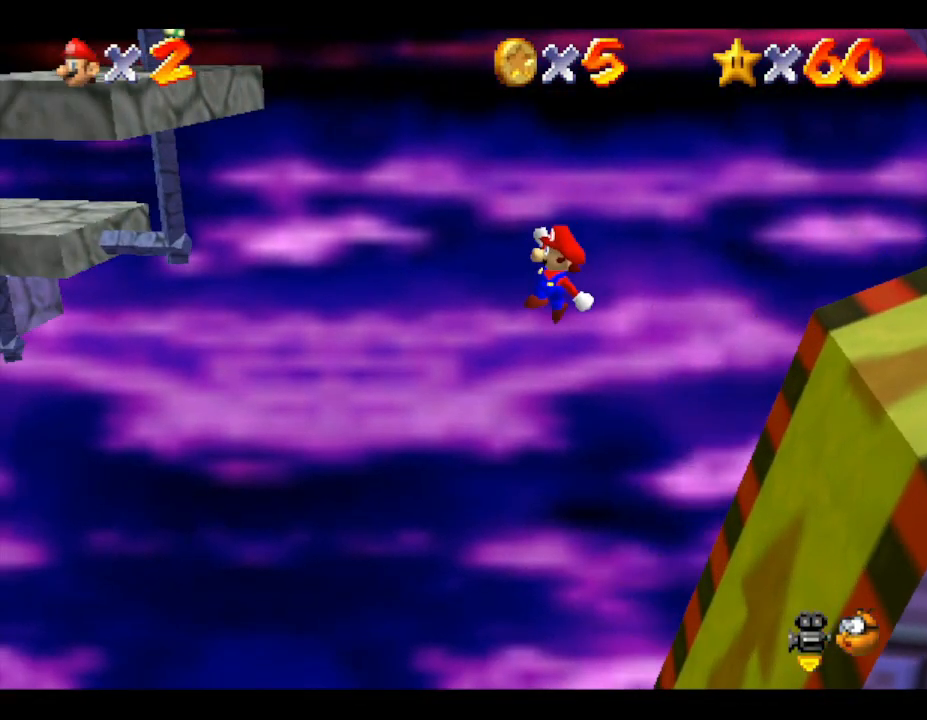
{"buttons": [], "left_stick": "right", "events": [[467, "A", "up"]]}
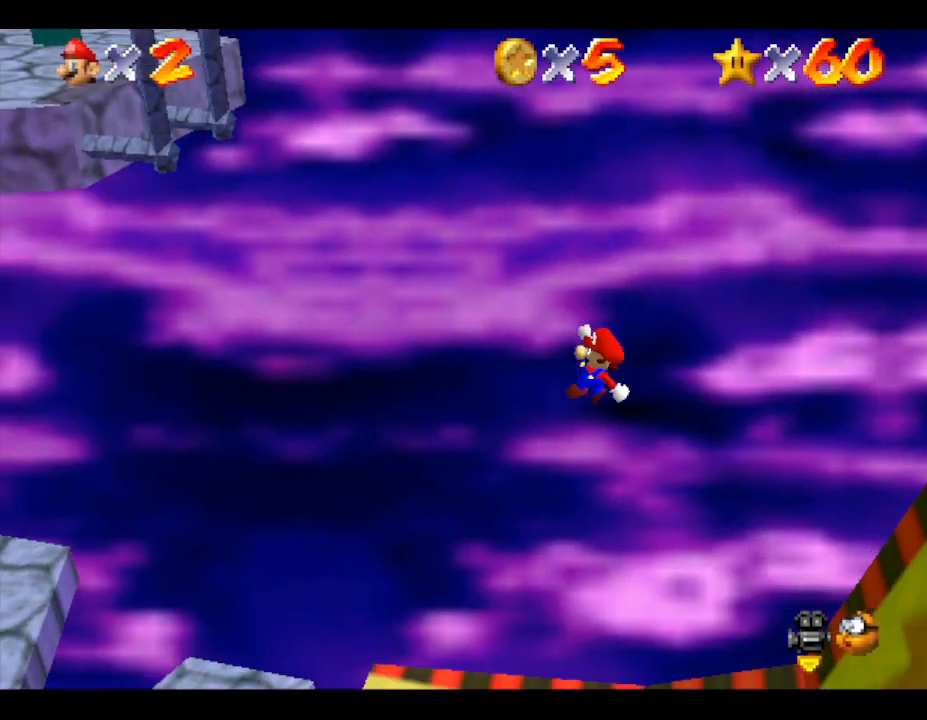
{"buttons": [], "left_stick": "left", "events": [[67, "left_stick", "left"]]}
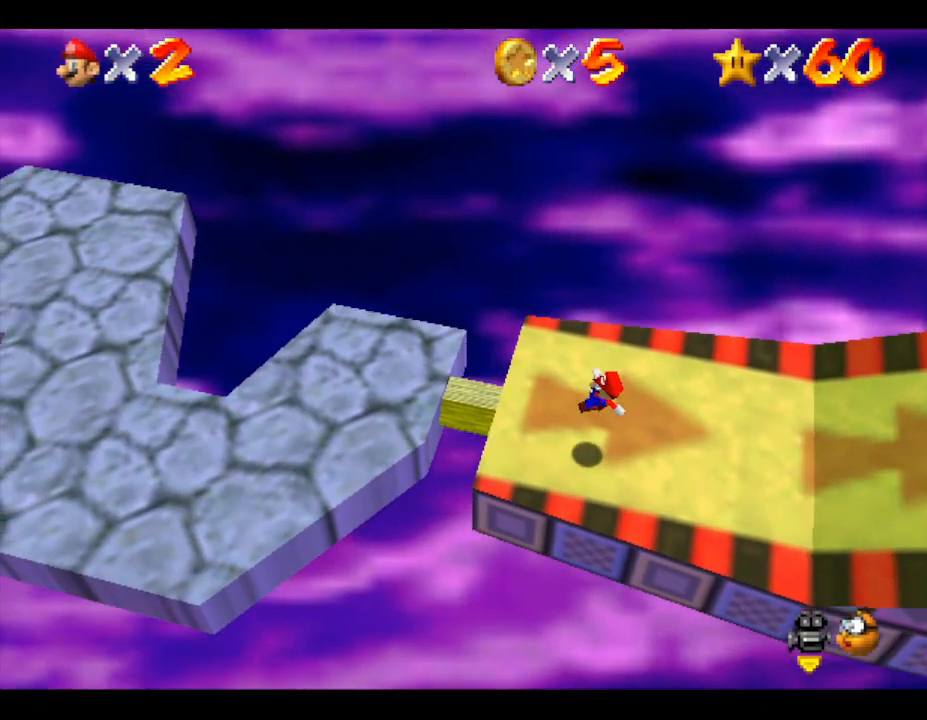
{"buttons": [], "left_stick": "center", "events": [[450, "left_stick", "center"]]}
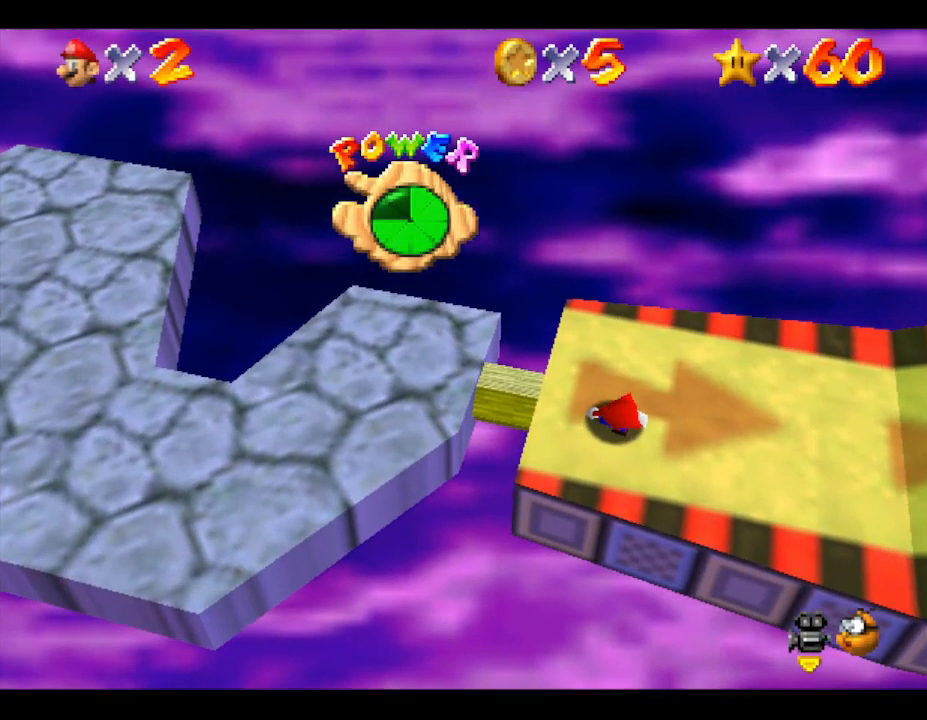
{"buttons": [], "left_stick": "left", "events": [[433, "left_stick", "left"]]}
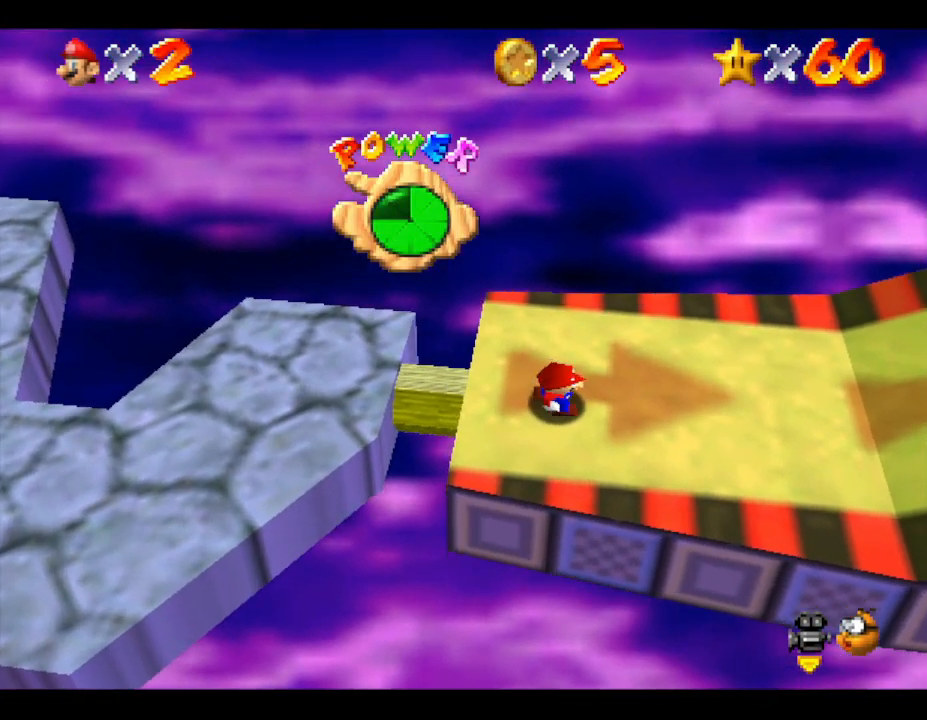
{"buttons": [], "left_stick": "left", "events": []}
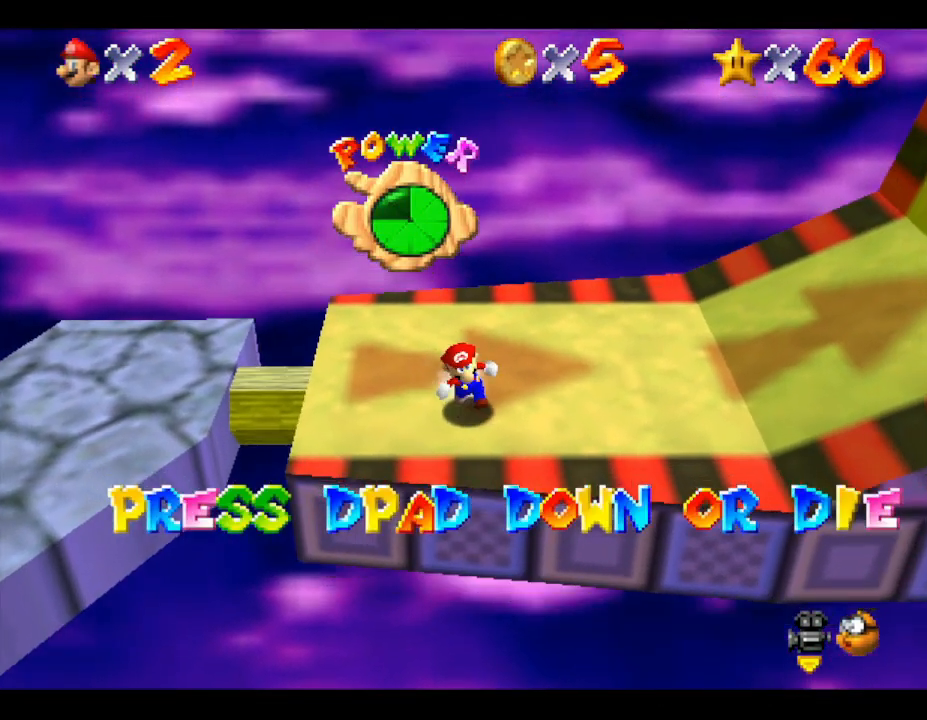
{"buttons": [], "left_stick": "center", "events": [[233, "left_stick", "center"]]}
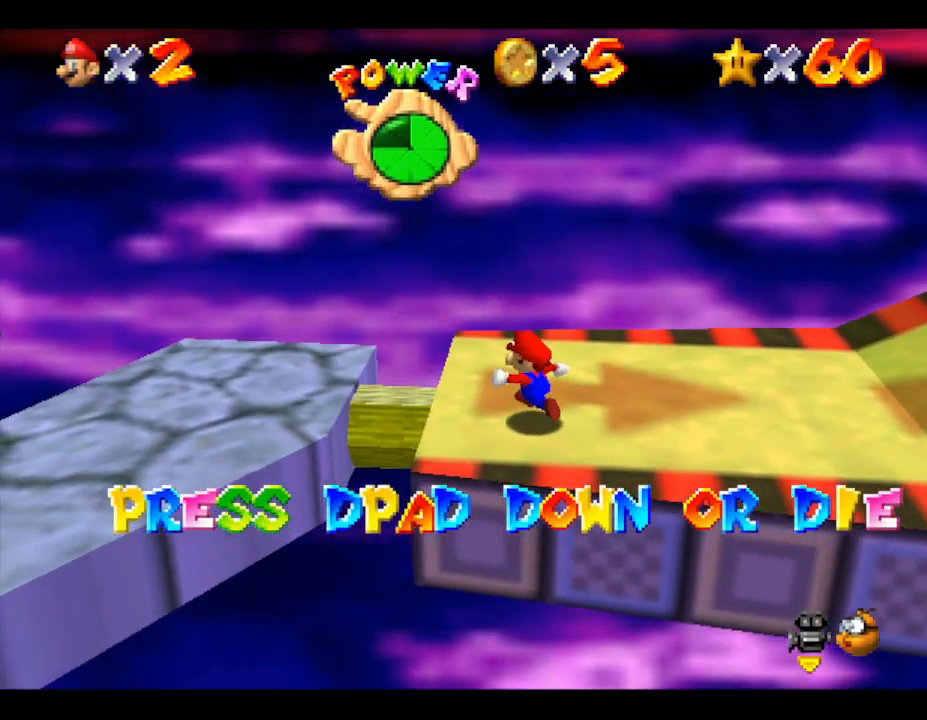
{"buttons": [], "left_stick": "center", "events": [[217, "DPAD_DOWN", "down"], [333, "DPAD_DOWN", "up"]]}
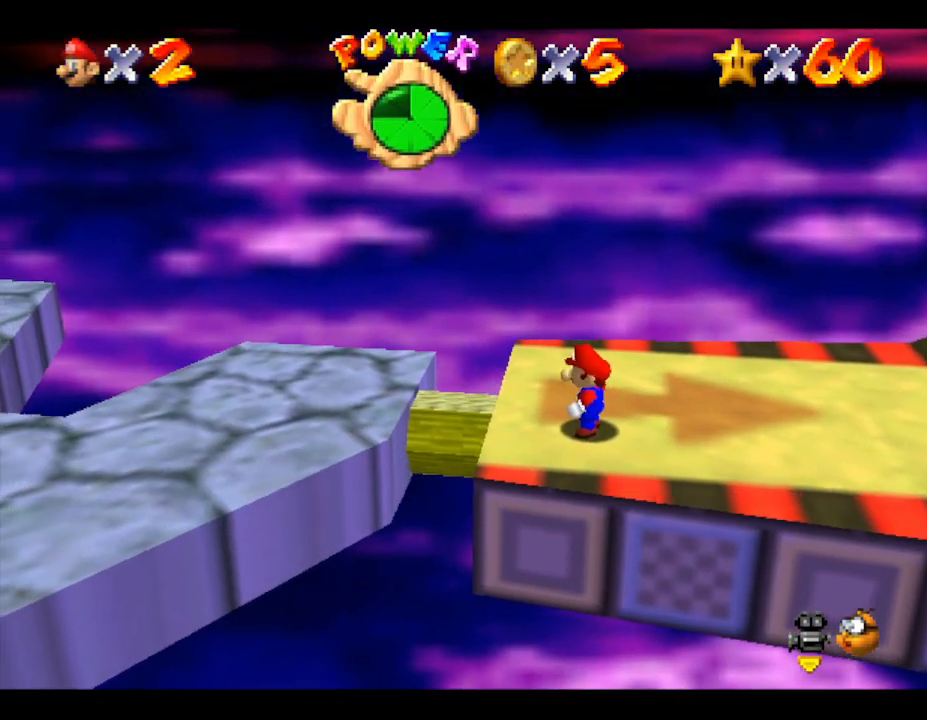
{"buttons": [], "left_stick": "right", "events": [[150, "left_stick", "right"]]}
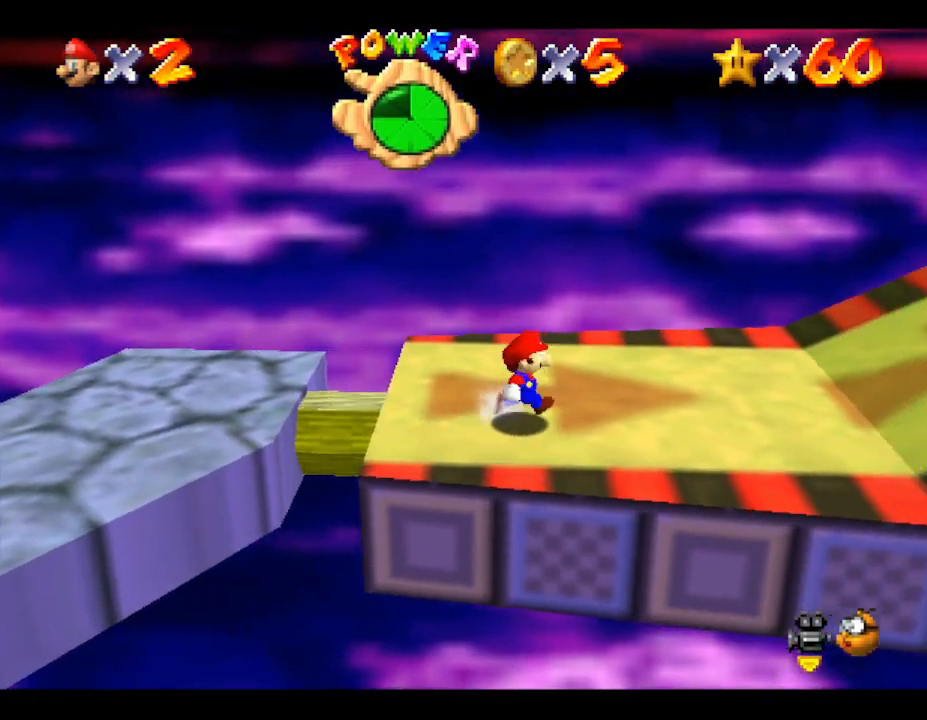
{"buttons": [], "left_stick": "right", "events": []}
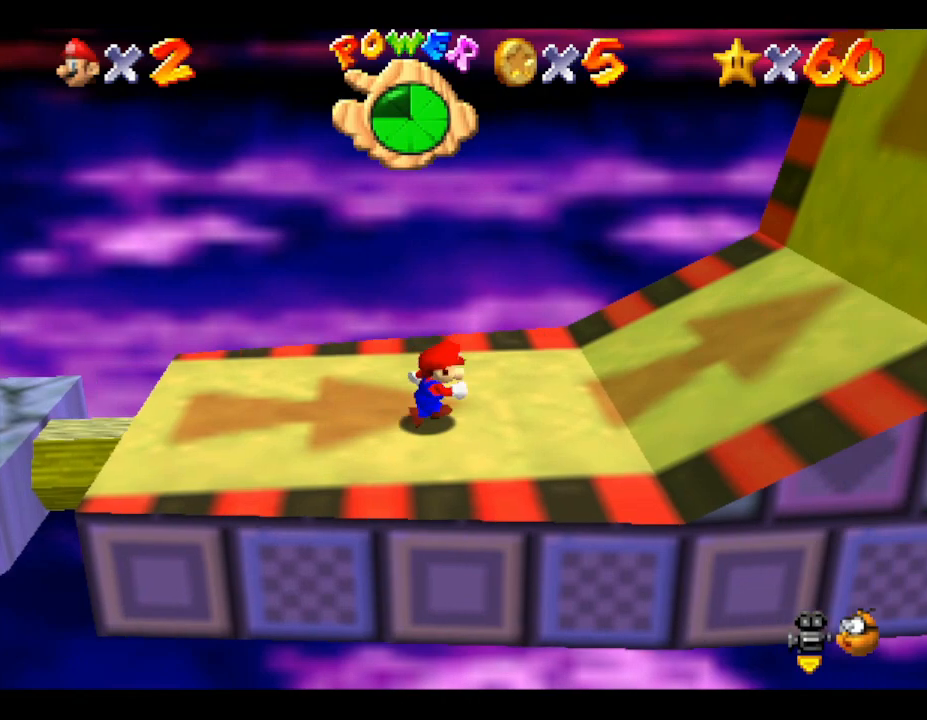
{"buttons": [], "left_stick": "right", "events": []}
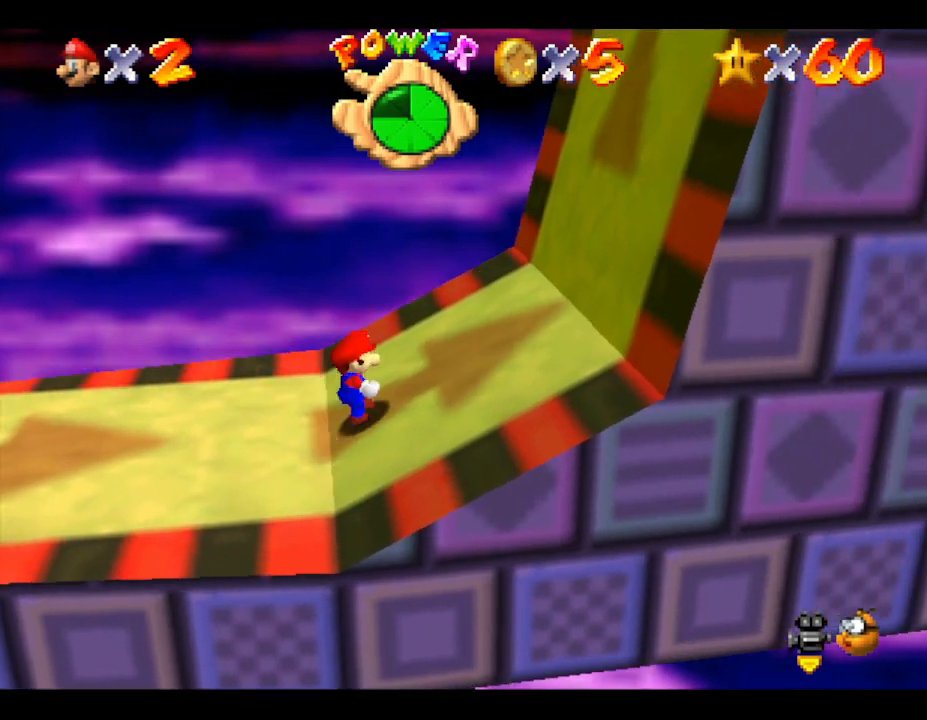
{"buttons": [], "left_stick": "right", "events": []}
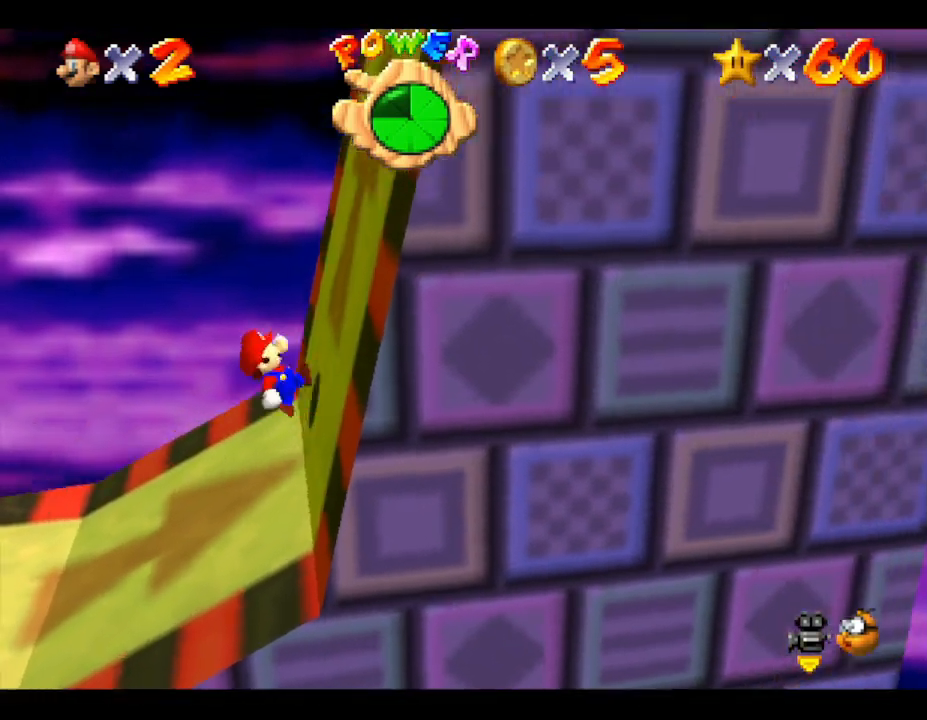
{"buttons": [], "left_stick": "right", "events": []}
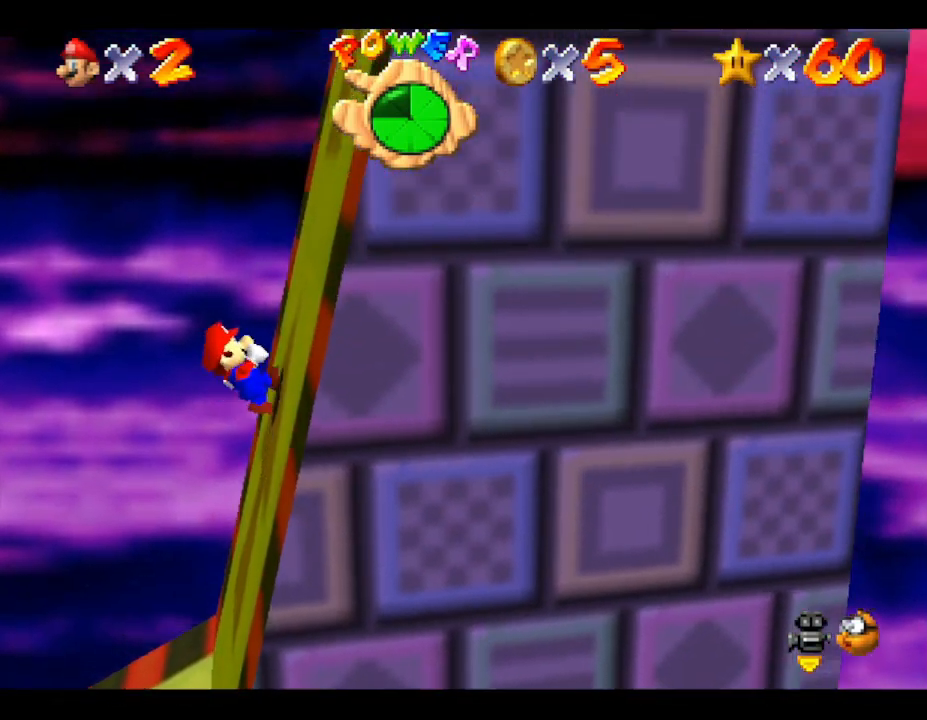
{"buttons": [], "left_stick": "right", "events": []}
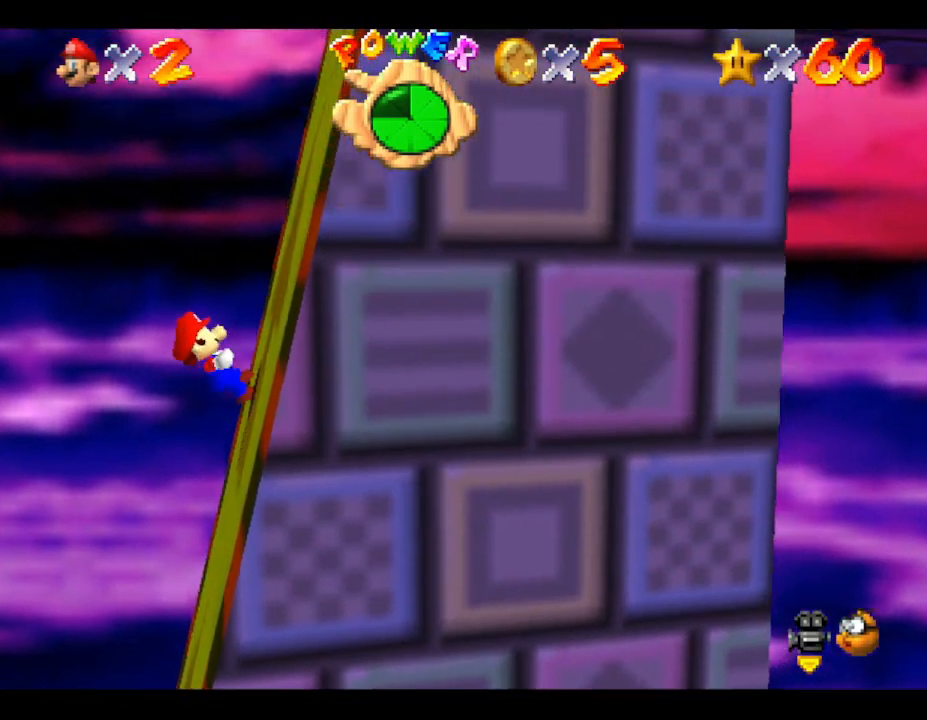
{"buttons": [], "left_stick": "right", "events": []}
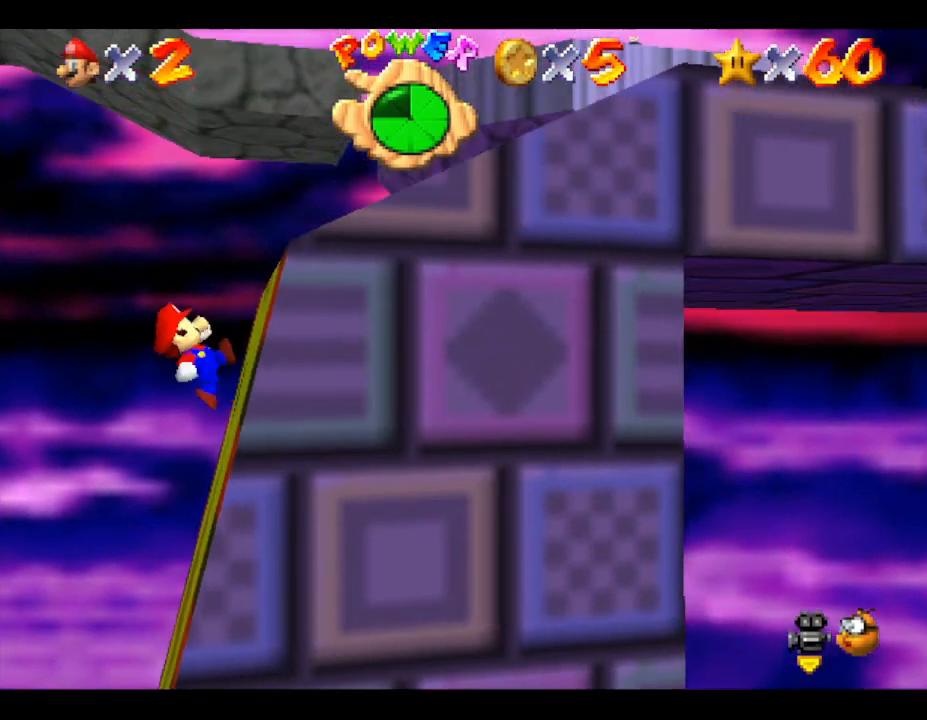
{"buttons": [], "left_stick": "right", "events": []}
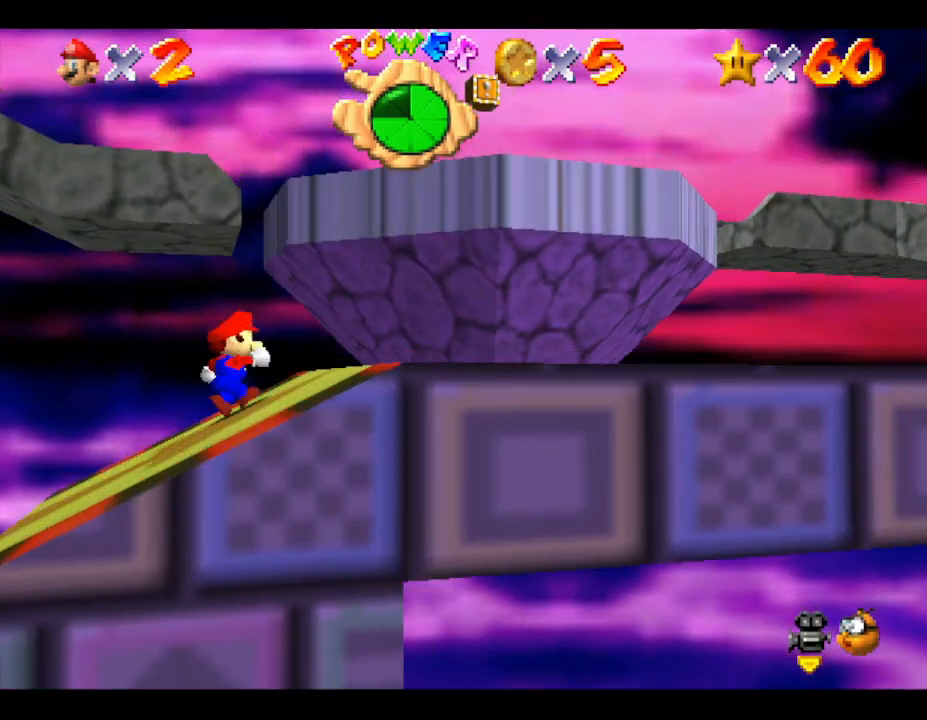
{"buttons": [], "left_stick": "right", "events": []}
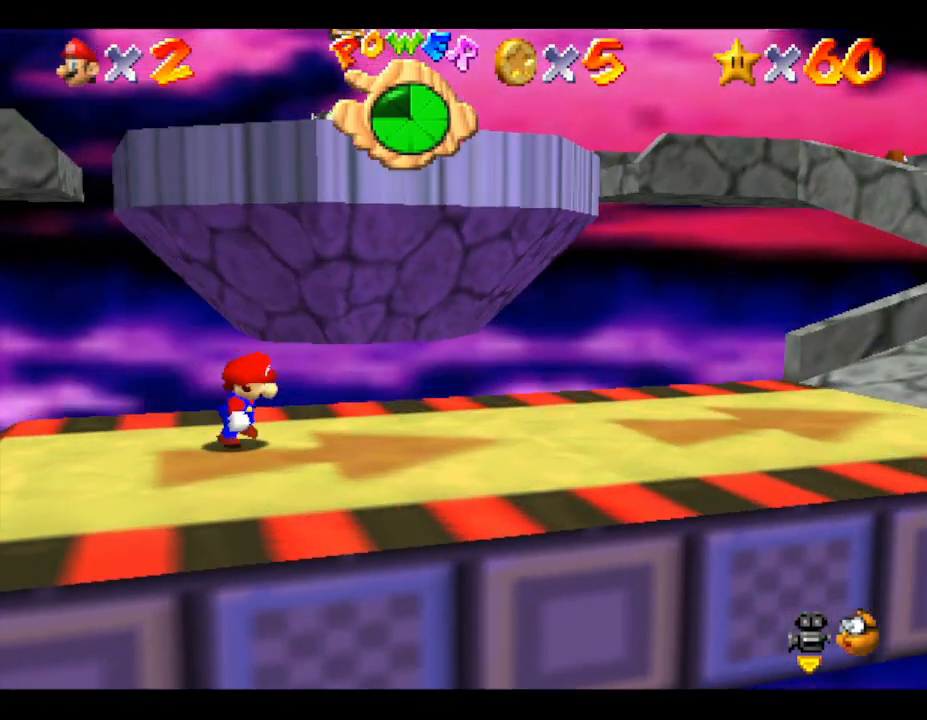
{"buttons": [], "left_stick": "right", "events": []}
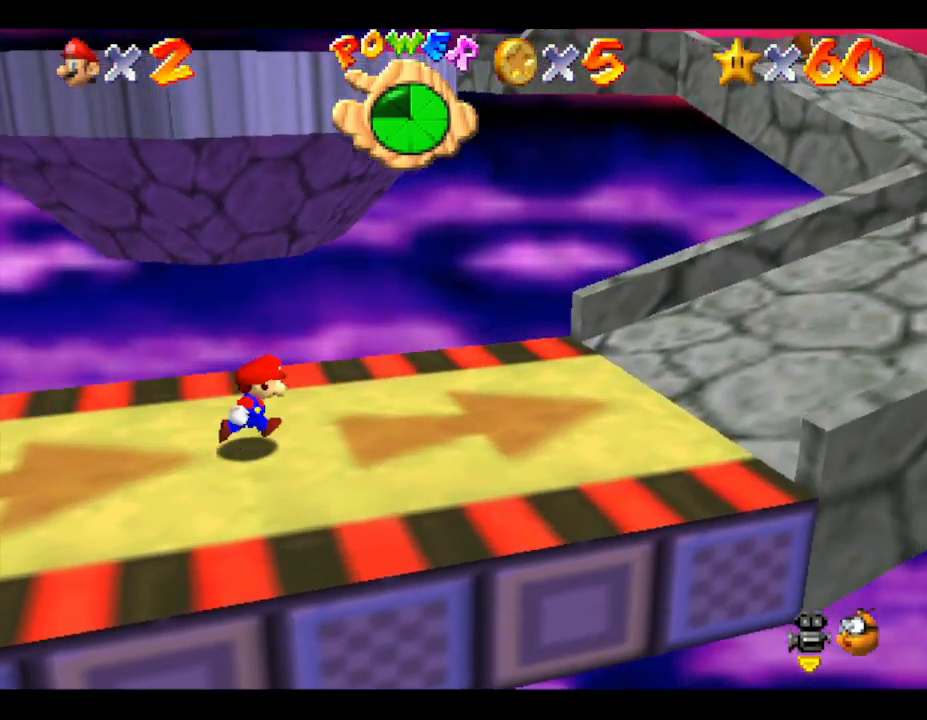
{"buttons": [], "left_stick": "right", "events": [[167, "B", "down"], [283, "B", "up"]]}
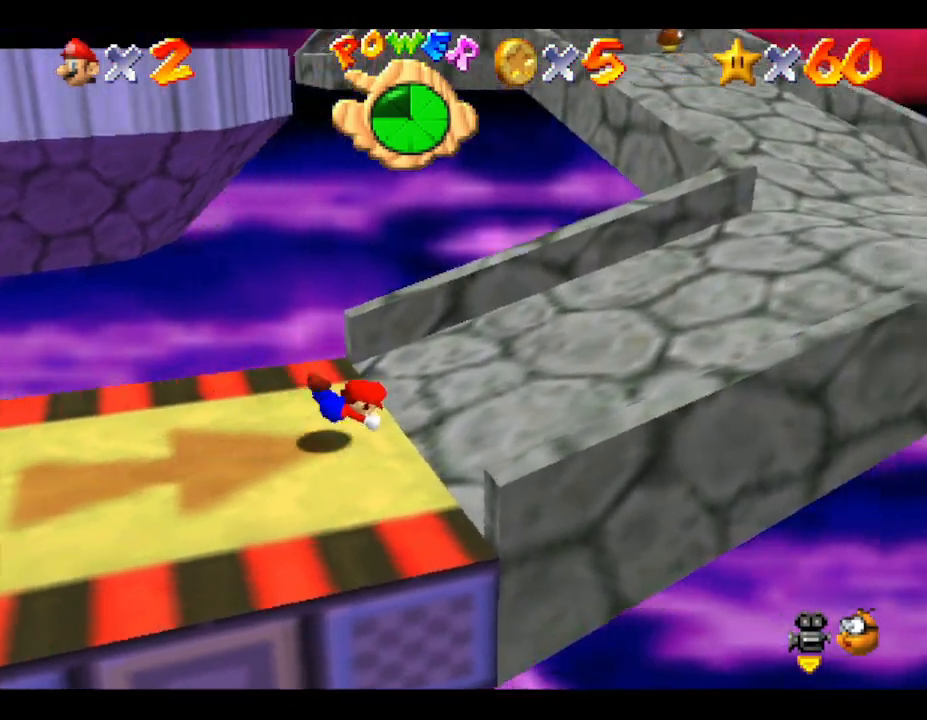
{"buttons": [], "left_stick": "right", "events": [[33, "A", "down"], [200, "A", "up"]]}
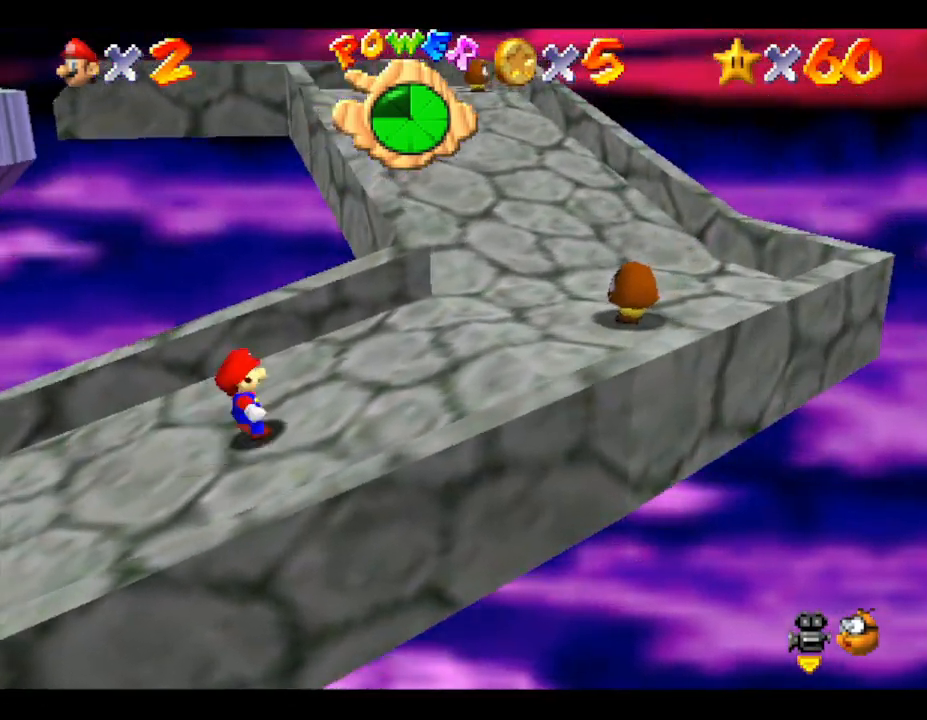
{"buttons": [], "left_stick": "up", "events": [[483, "left_stick", "up"]]}
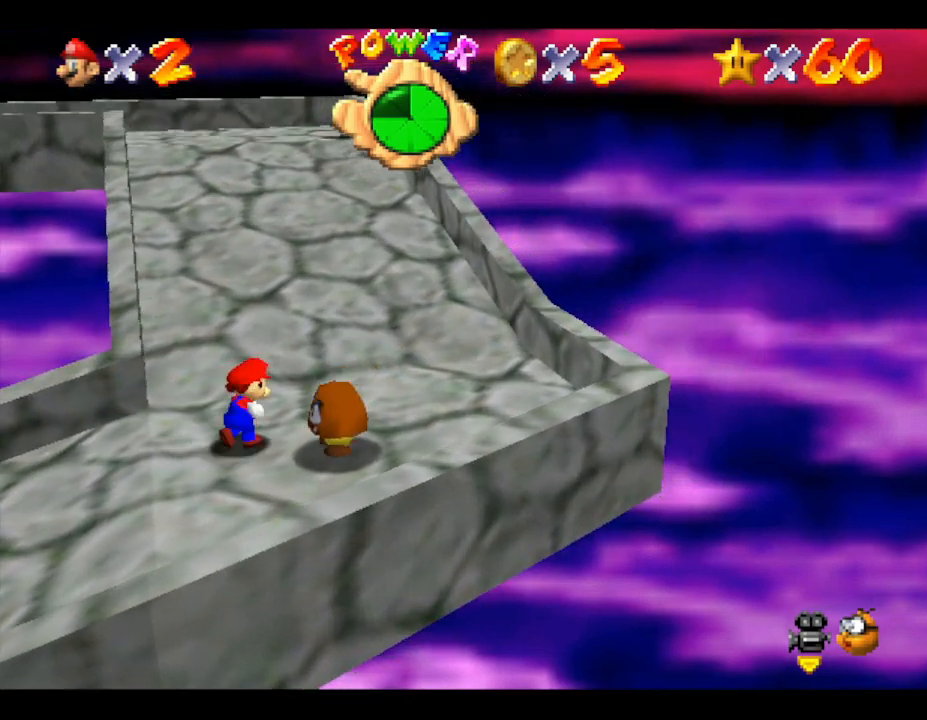
{"buttons": ["A"], "left_stick": "up", "events": [[133, "B", "down"], [250, "B", "up"], [350, "A", "down"]]}
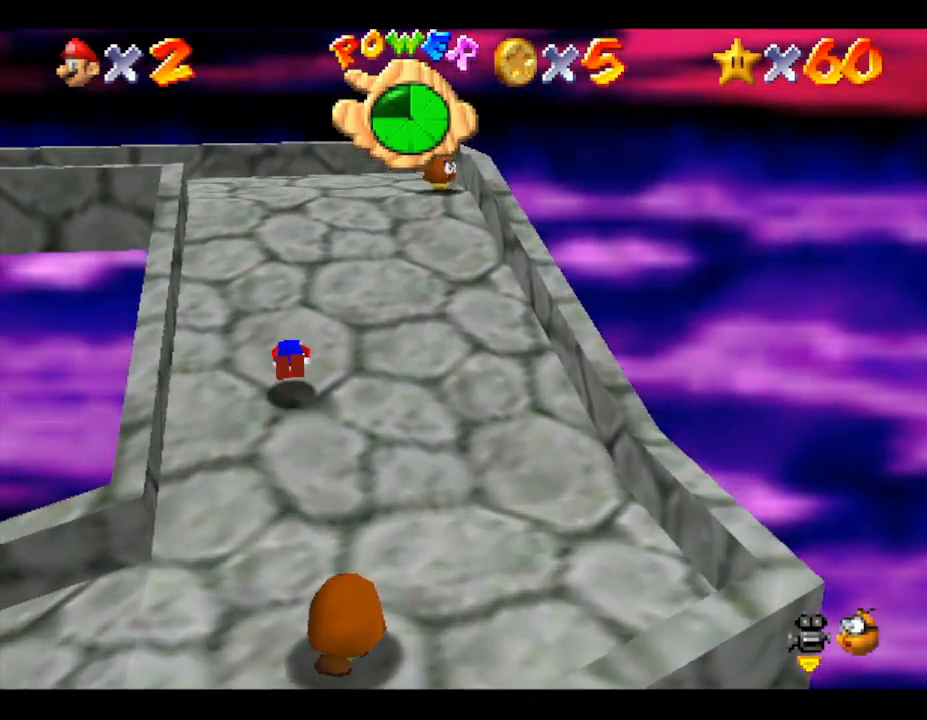
{"buttons": [], "left_stick": "up", "events": [[67, "A", "up"]]}
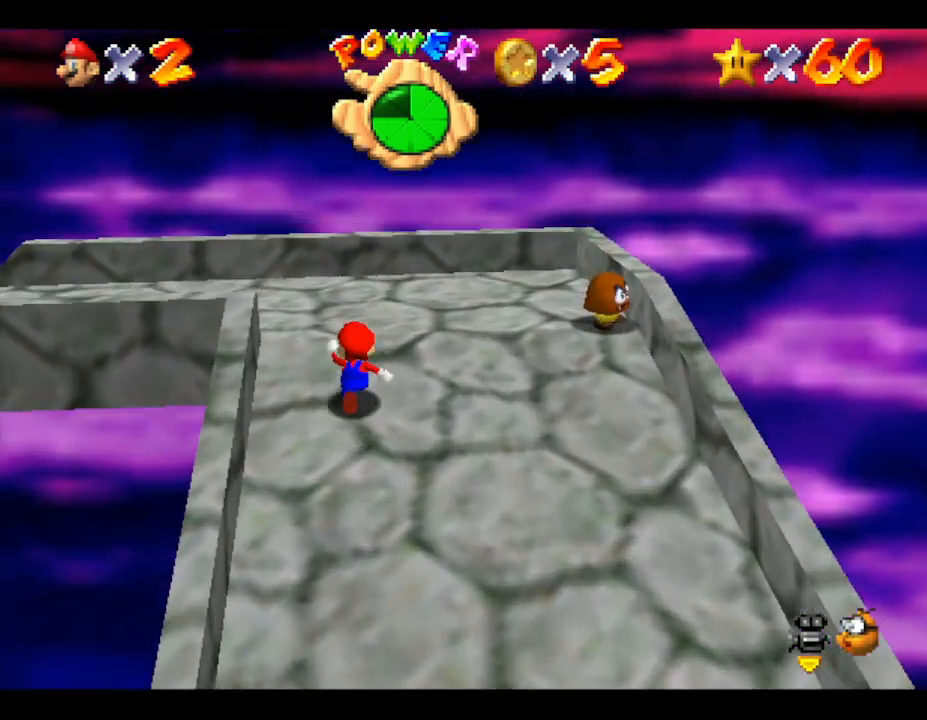
{"buttons": [], "left_stick": "left", "events": [[233, "left_stick", "up-left"], [367, "left_stick", "left"]]}